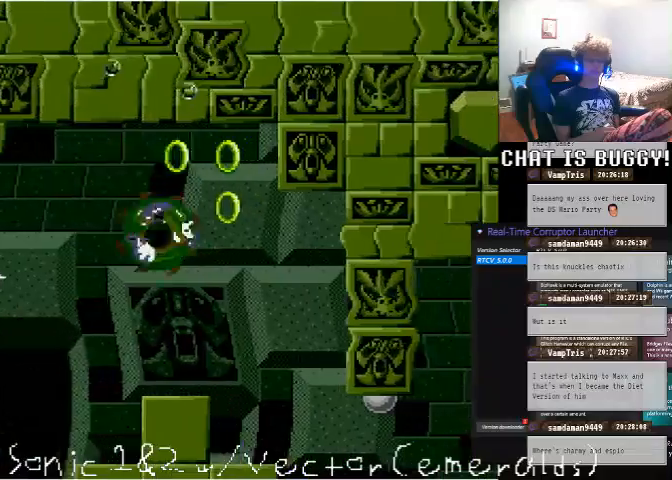
Gameplay with a controller (Xbox layout); each line is a JSON object with the inputs held at the frame after it (dt_ms = milliseconds from this image to that frame). "events" lists button and stick changes between this image and that frame as [ms after this image, input, new state], when the widget could be followed in between. Not read: L1 L2 L3 R1 R2 R3.
{"dt_ms": 500, "buttons": ["DPAD_LEFT"], "left_stick": "center", "right_stick": "center", "events": []}
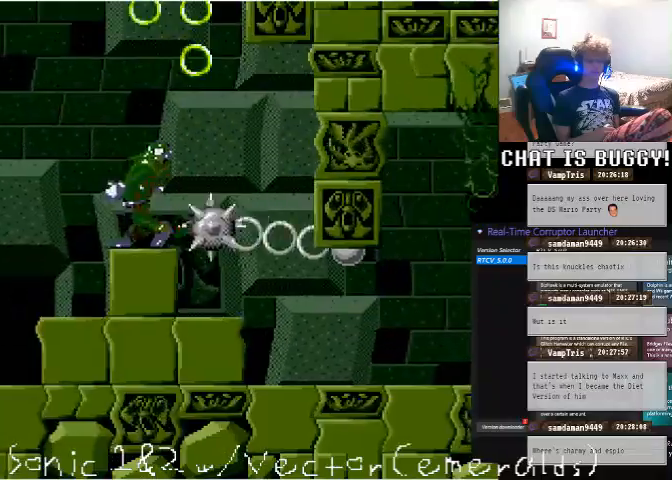
{"dt_ms": 500, "buttons": ["A", "DPAD_RIGHT"], "left_stick": "center", "right_stick": "center", "events": [[100, "DPAD_LEFT", "up"], [200, "DPAD_RIGHT", "down"], [350, "A", "down"]]}
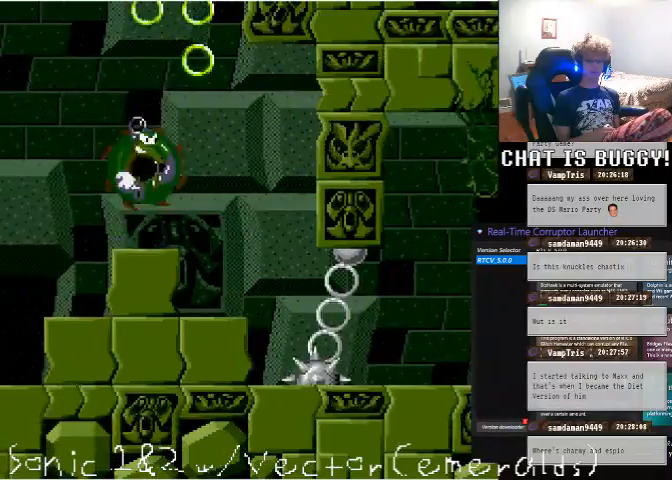
{"dt_ms": 500, "buttons": ["DPAD_LEFT"], "left_stick": "center", "right_stick": "center"}
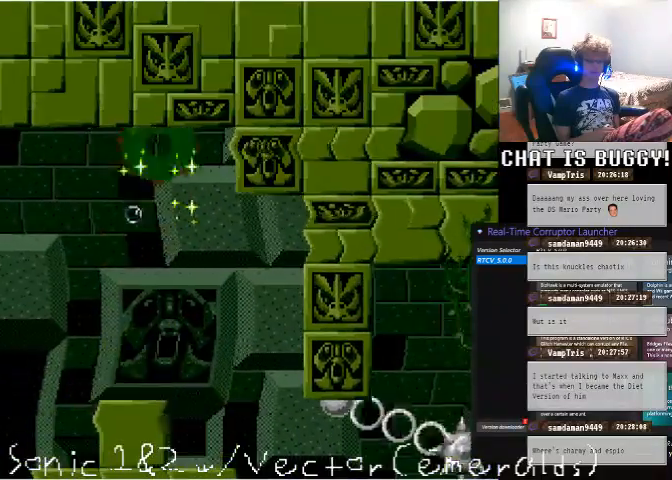
{"dt_ms": 500, "buttons": ["DPAD_RIGHT"], "left_stick": "center", "right_stick": "center", "events": [[350, "DPAD_LEFT", "up"], [400, "DPAD_RIGHT", "down"]]}
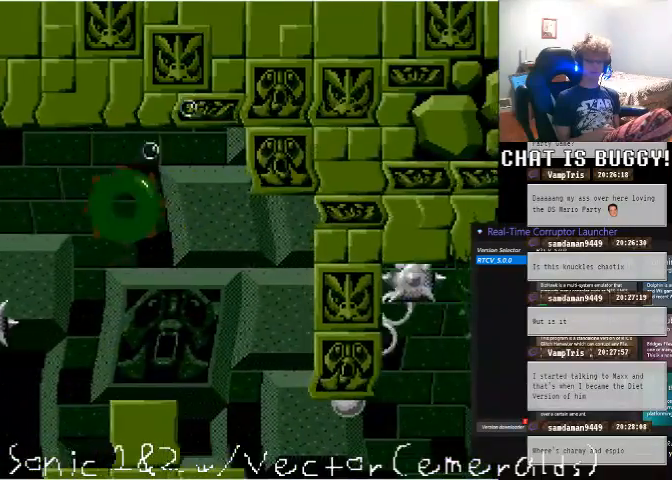
{"dt_ms": 500, "buttons": [], "left_stick": "center", "right_stick": "center", "events": [[150, "DPAD_RIGHT", "up"], [300, "DPAD_RIGHT", "down"], [500, "DPAD_RIGHT", "up"]]}
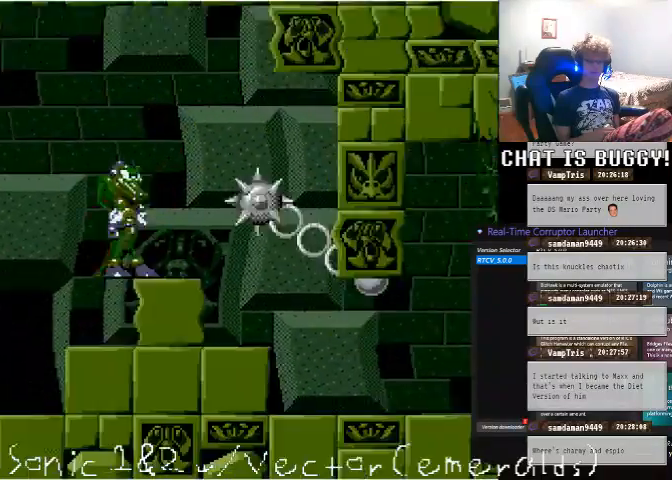
{"dt_ms": 500, "buttons": ["DPAD_RIGHT"], "left_stick": "center", "right_stick": "center", "events": [[50, "DPAD_DOWN", "down"], [200, "DPAD_DOWN", "up"], [200, "DPAD_RIGHT", "down"], [250, "A", "down"], [400, "A", "up"]]}
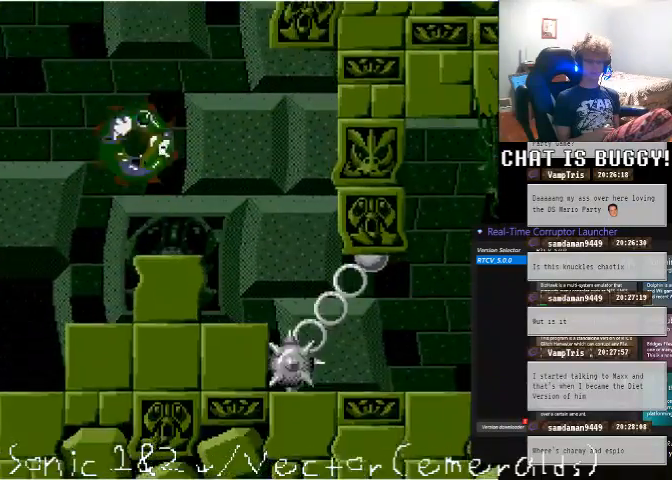
{"dt_ms": 500, "buttons": ["DPAD_RIGHT"], "left_stick": "center", "right_stick": "center", "events": []}
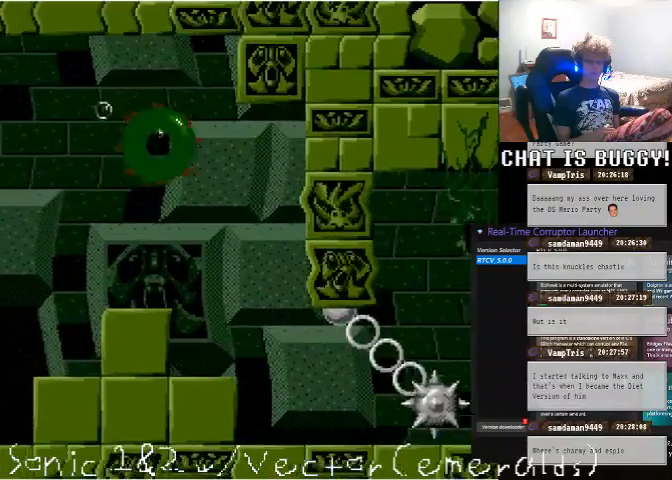
{"dt_ms": 500, "buttons": [], "left_stick": "center", "right_stick": "center", "events": [[50, "DPAD_RIGHT", "up"]]}
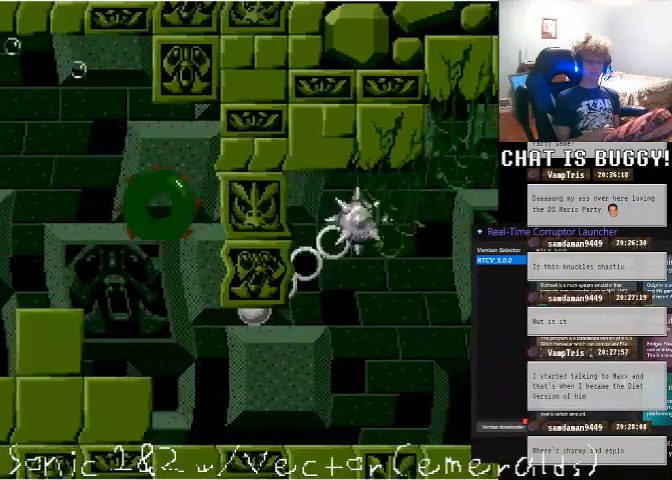
{"dt_ms": 500, "buttons": ["A", "DPAD_RIGHT"], "left_stick": "center", "right_stick": "center", "events": [[250, "DPAD_RIGHT", "down"], [450, "A", "down"]]}
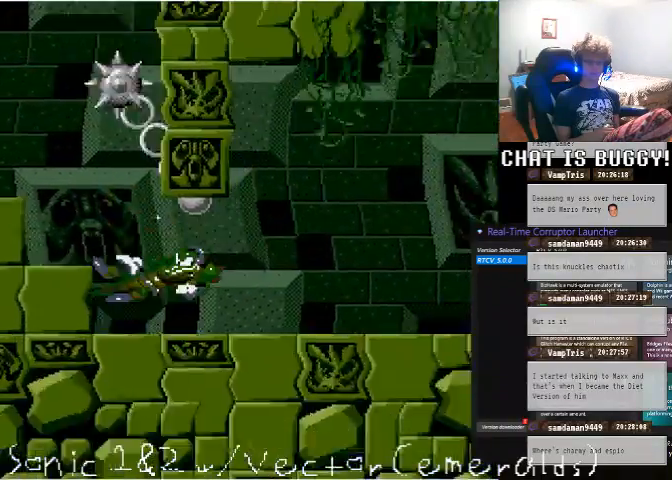
{"dt_ms": 500, "buttons": [], "left_stick": "center", "right_stick": "center"}
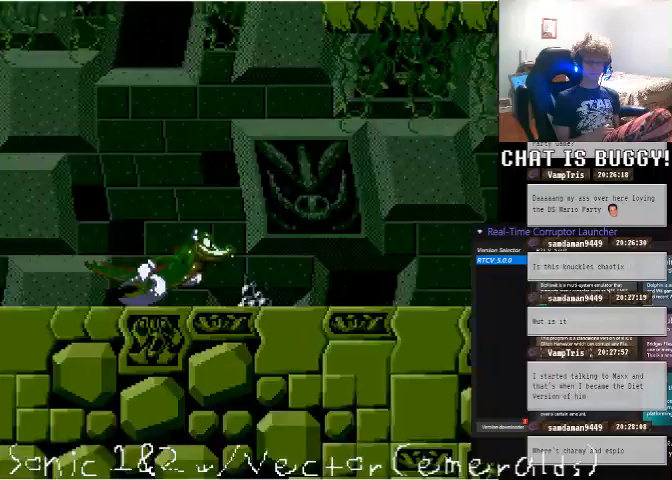
{"dt_ms": 500, "buttons": [], "left_stick": "center", "right_stick": "center", "events": [[150, "A", "down"], [450, "A", "up"]]}
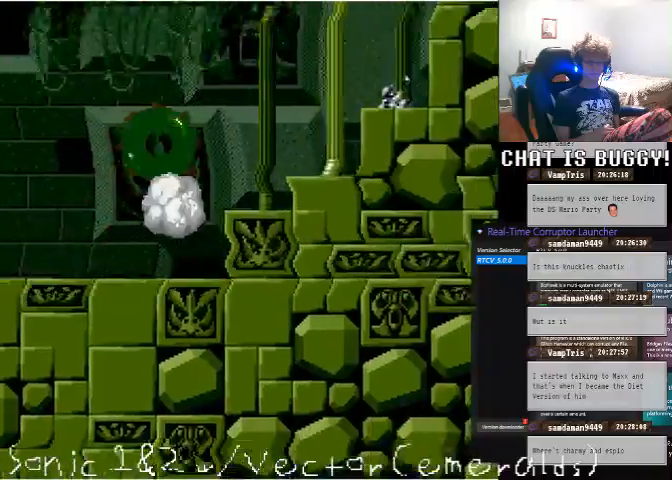
{"dt_ms": 500, "buttons": [], "left_stick": "center", "right_stick": "center", "events": []}
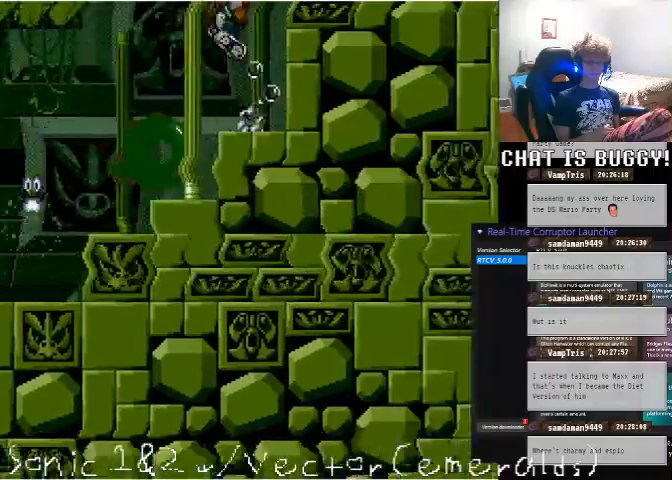
{"dt_ms": 500, "buttons": ["A", "DPAD_RIGHT"], "left_stick": "center", "right_stick": "center", "events": [[100, "DPAD_RIGHT", "down"], [150, "A", "down"]]}
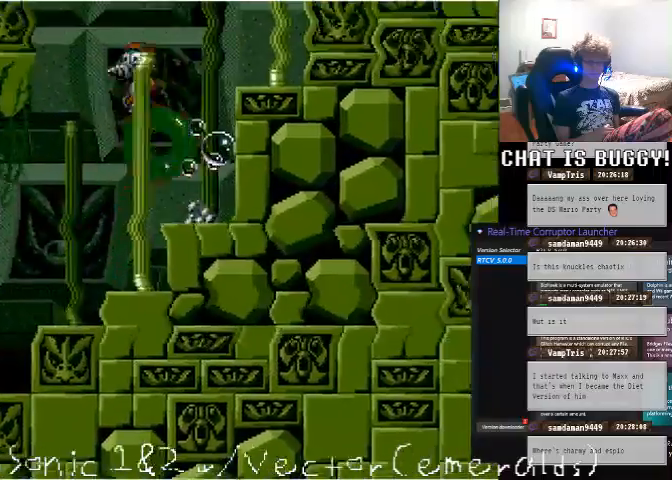
{"dt_ms": 500, "buttons": [], "left_stick": "center", "right_stick": "center", "events": [[200, "A", "up"], [350, "DPAD_RIGHT", "up"]]}
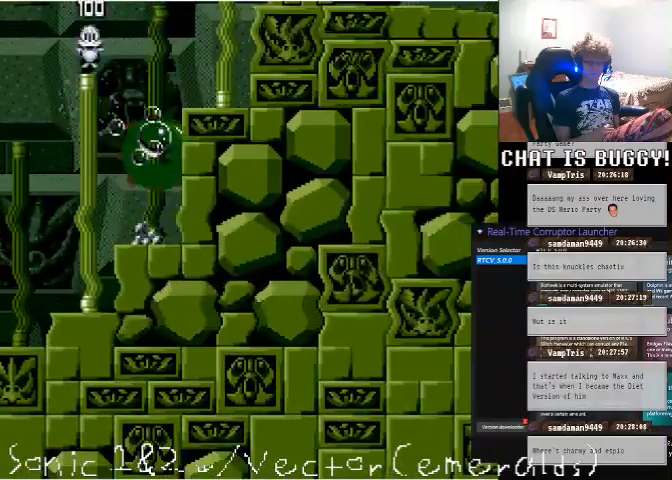
{"dt_ms": 500, "buttons": ["A"], "left_stick": "center", "right_stick": "center", "events": [[450, "A", "down"]]}
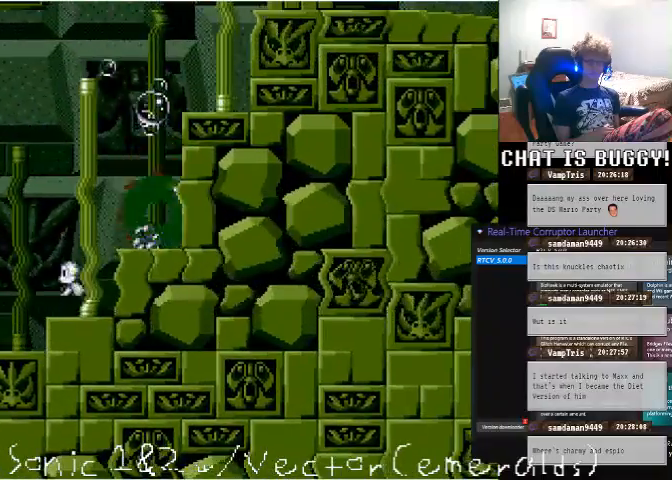
{"dt_ms": 500, "buttons": [], "left_stick": "center", "right_stick": "center", "events": [[500, "A", "up"]]}
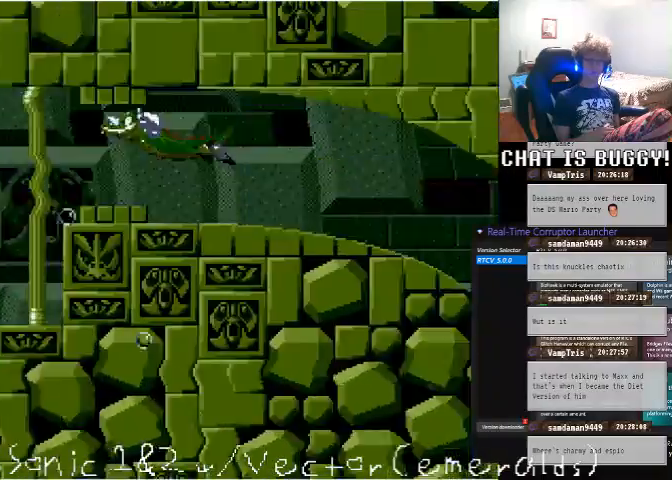
{"dt_ms": 500, "buttons": [], "left_stick": "center", "right_stick": "center"}
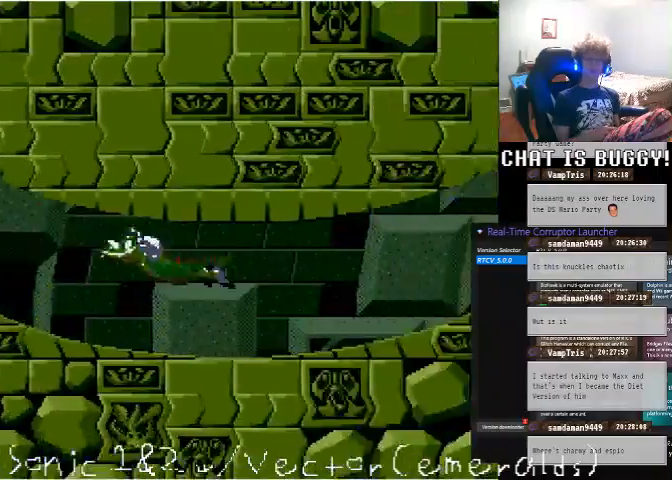
{"dt_ms": 1000, "buttons": [], "left_stick": "center", "right_stick": "center", "events": [[500, "X", "down"], [550, "X", "up"]]}
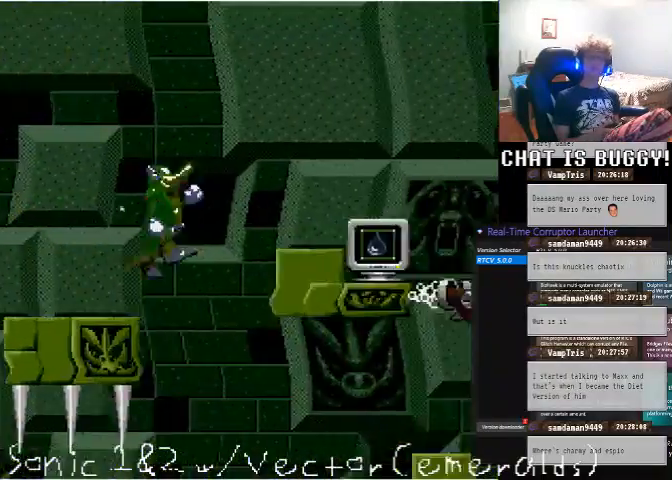
{"dt_ms": 500, "buttons": ["A", "DPAD_UP"], "left_stick": "center", "right_stick": "center", "events": [[250, "DPAD_UP", "down"], [350, "A", "down"]]}
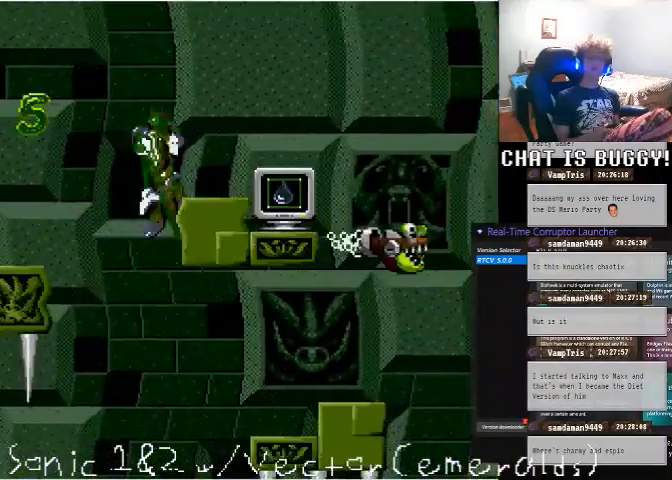
{"dt_ms": 500, "buttons": ["DPAD_RIGHT"], "left_stick": "center", "right_stick": "center", "events": [[50, "A", "up"], [150, "DPAD_UP", "up"], [200, "DPAD_RIGHT", "down"]]}
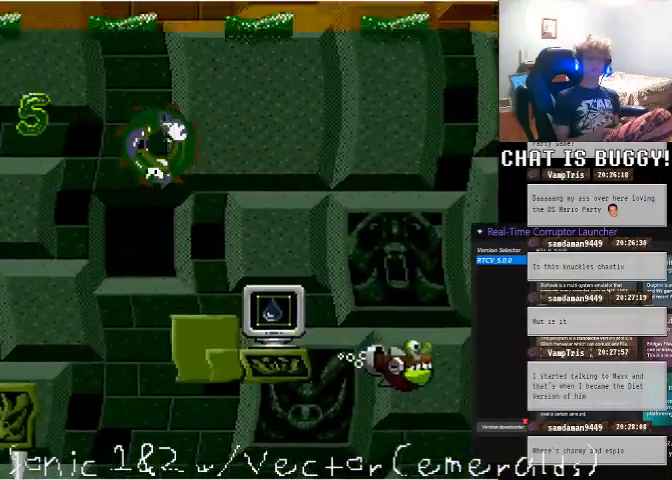
{"dt_ms": 500, "buttons": ["DPAD_LEFT"], "left_stick": "center", "right_stick": "center", "events": [[300, "DPAD_RIGHT", "up"], [500, "DPAD_LEFT", "down"]]}
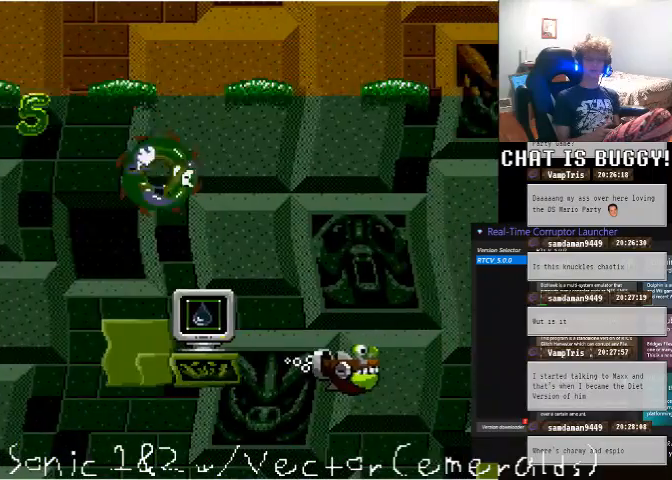
{"dt_ms": 500, "buttons": [], "left_stick": "center", "right_stick": "center", "events": [[450, "DPAD_LEFT", "up"]]}
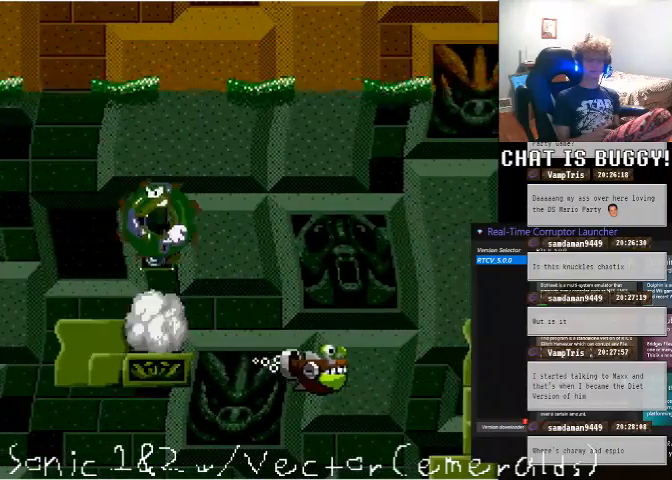
{"dt_ms": 500, "buttons": [], "left_stick": "center", "right_stick": "center", "events": [[100, "DPAD_LEFT", "down"], [500, "DPAD_LEFT", "up"]]}
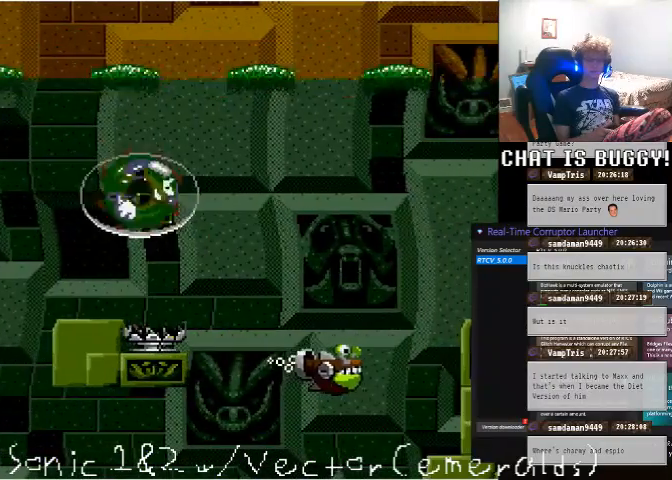
{"dt_ms": 500, "buttons": ["DPAD_LEFT"], "left_stick": "center", "right_stick": "center", "events": [[450, "DPAD_LEFT", "down"]]}
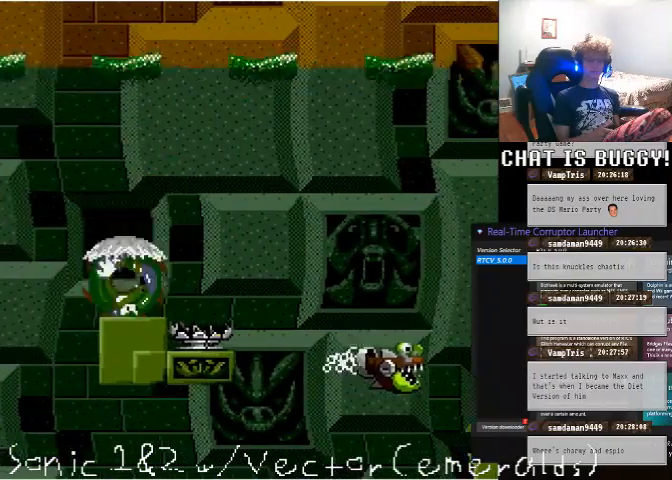
{"dt_ms": 500, "buttons": ["A", "DPAD_UP"], "left_stick": "center", "right_stick": "center", "events": [[250, "A", "down"], [250, "DPAD_LEFT", "up"], [500, "DPAD_UP", "down"]]}
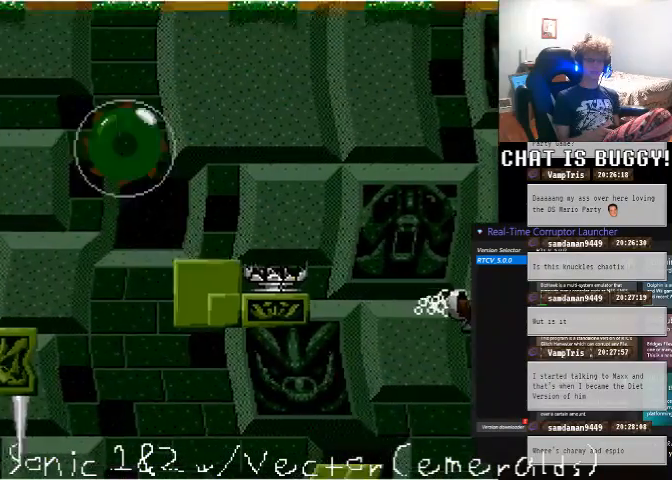
{"dt_ms": 500, "buttons": ["A", "DPAD_UP"], "left_stick": "center", "right_stick": "center", "events": [[50, "A", "up"], [300, "A", "down"]]}
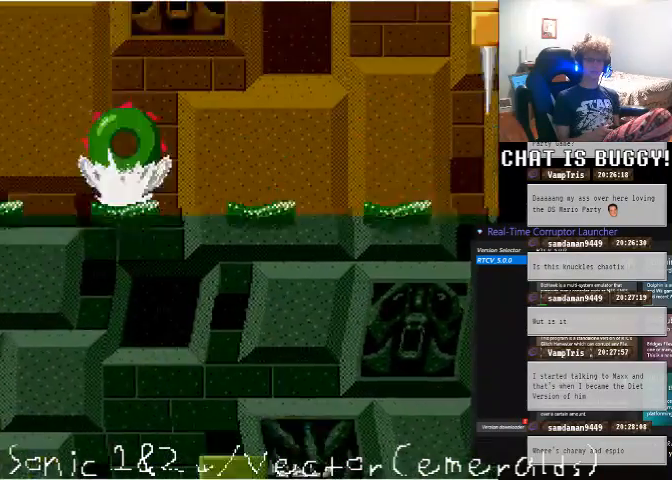
{"dt_ms": 500, "buttons": ["A", "DPAD_DOWN"], "left_stick": "center", "right_stick": "center", "events": [[50, "A", "up"], [50, "DPAD_UP", "up"], [300, "DPAD_DOWN", "down"], [500, "A", "down"]]}
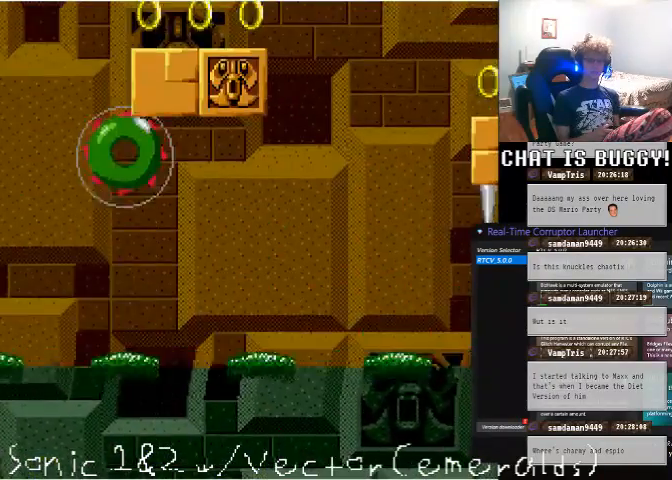
{"dt_ms": 500, "buttons": ["A", "DPAD_DOWN"], "left_stick": "center", "right_stick": "center", "events": [[300, "A", "up"], [400, "A", "down"]]}
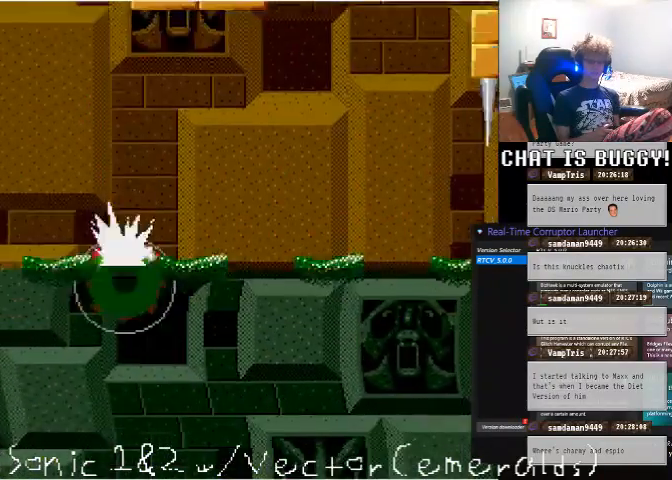
{"dt_ms": 500, "buttons": ["DPAD_DOWN"], "left_stick": "center", "right_stick": "center", "events": [[50, "A", "up"]]}